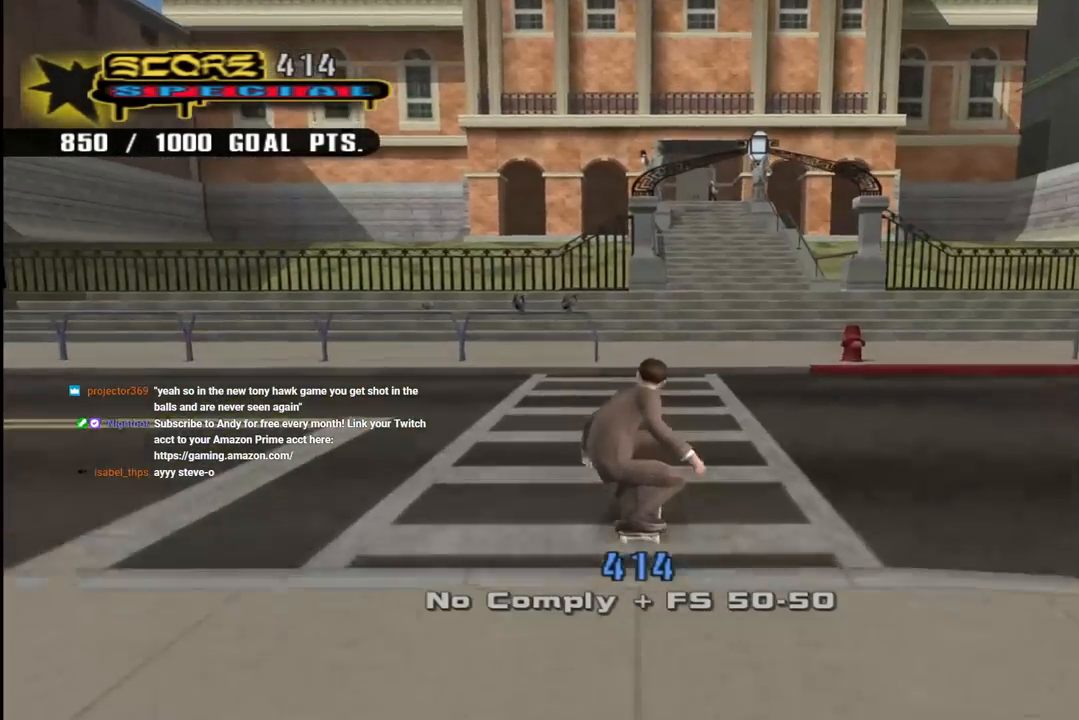
Gameplay with a controller (PlayStation layout); each line is a JSON object with the inputs held at the frame after it. "events" lists button and stick changes between this image and that frame as [ms after this image, input, new state], when the widget could be followed in between.
{"buttons": ["CROSS"], "left_stick": "center", "right_stick": "center", "events": [[50, "DPAD_DOWN", "down"], [367, "DPAD_DOWN", "up"], [400, "DPAD_RIGHT", "up"]]}
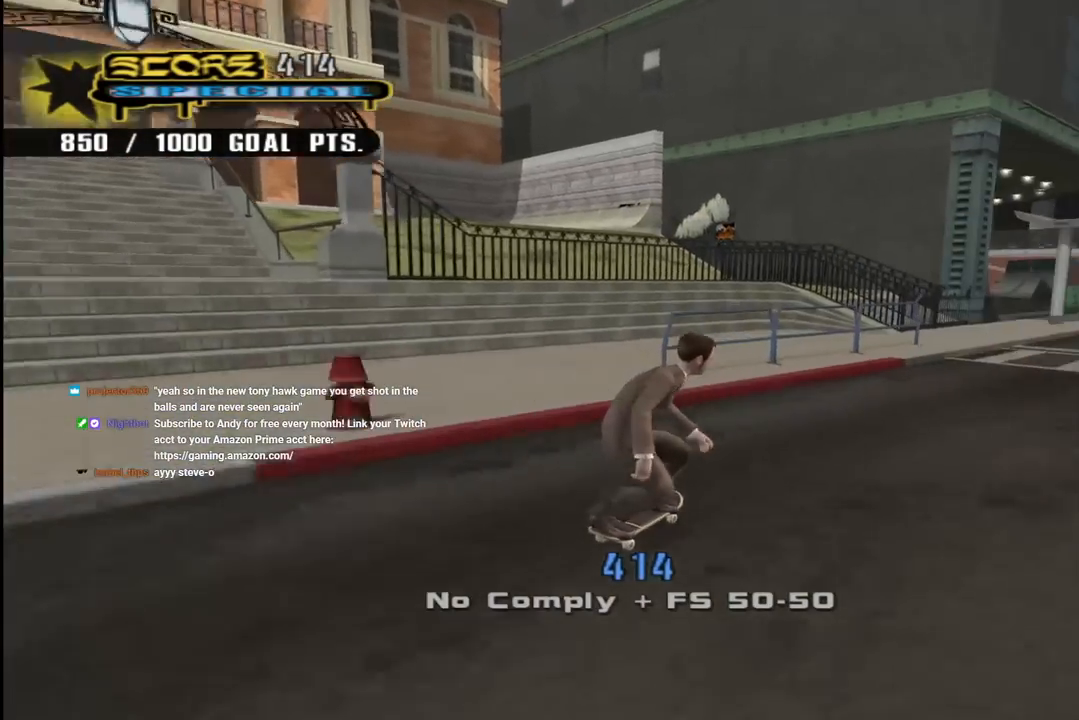
{"buttons": ["CROSS", "DPAD_UP", "DPAD_LEFT"], "left_stick": "center", "right_stick": "center", "events": [[100, "DPAD_RIGHT", "down"], [167, "DPAD_DOWN", "down"], [250, "DPAD_DOWN", "up"], [283, "DPAD_RIGHT", "up"], [350, "DPAD_UP", "down"], [367, "DPAD_LEFT", "down"]]}
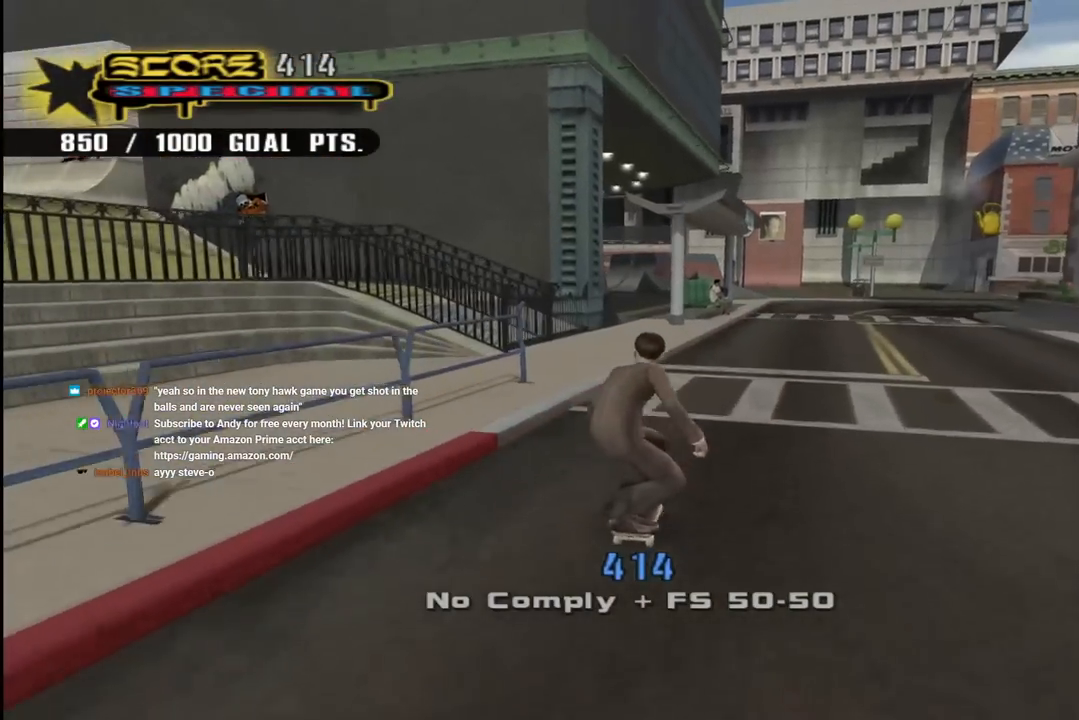
{"buttons": ["CROSS"], "left_stick": "center", "right_stick": "center"}
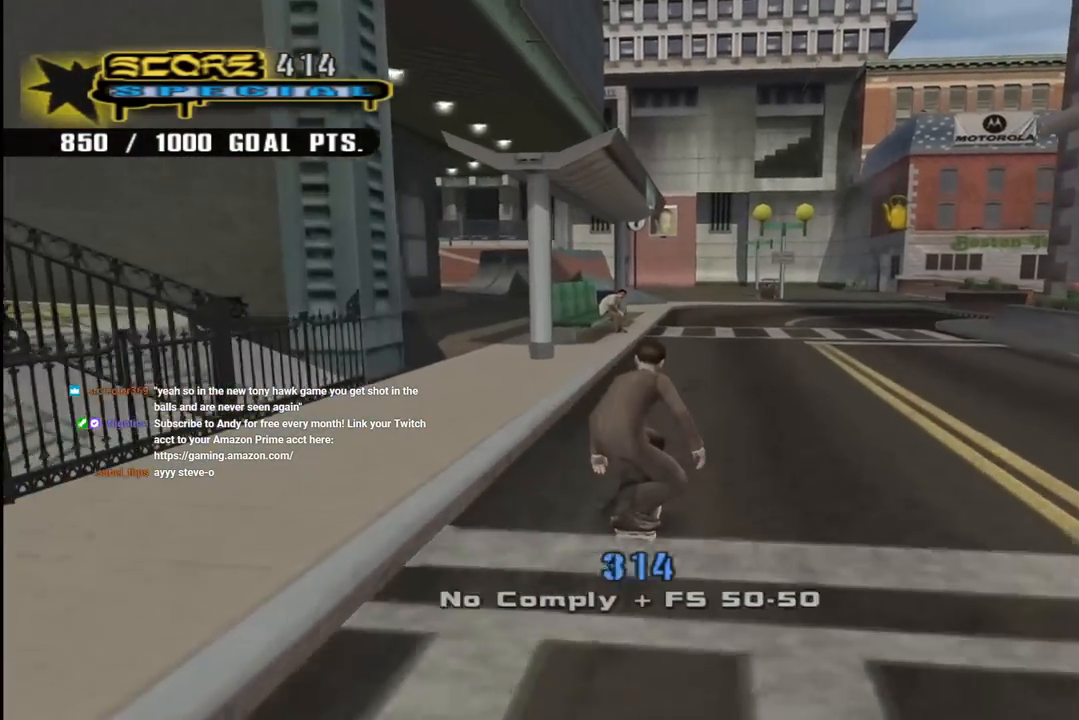
{"buttons": ["CROSS"], "left_stick": "center", "right_stick": "center", "events": [[167, "DPAD_LEFT", "down"], [167, "DPAD_UP", "down"], [300, "DPAD_LEFT", "up"], [300, "DPAD_UP", "up"]]}
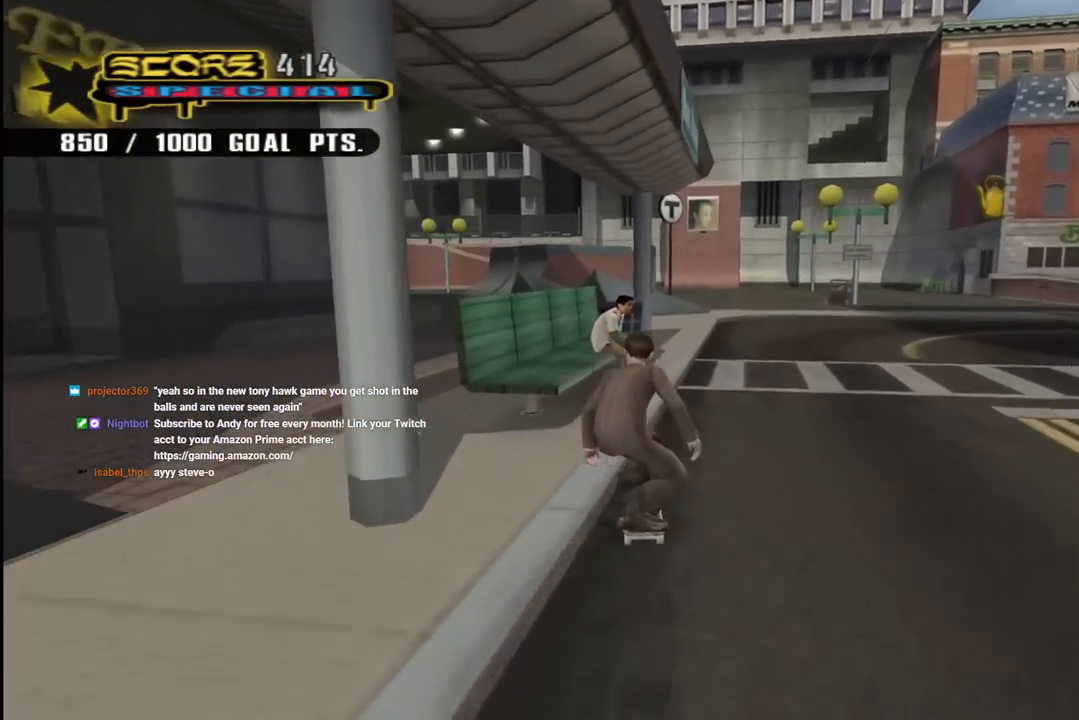
{"buttons": ["CROSS"], "left_stick": "center", "right_stick": "center", "events": [[67, "DPAD_UP", "down"], [100, "DPAD_UP", "up"], [233, "TRIANGLE", "down"], [250, "CROSS", "up"], [400, "TRIANGLE", "up"], [500, "CROSS", "down"]]}
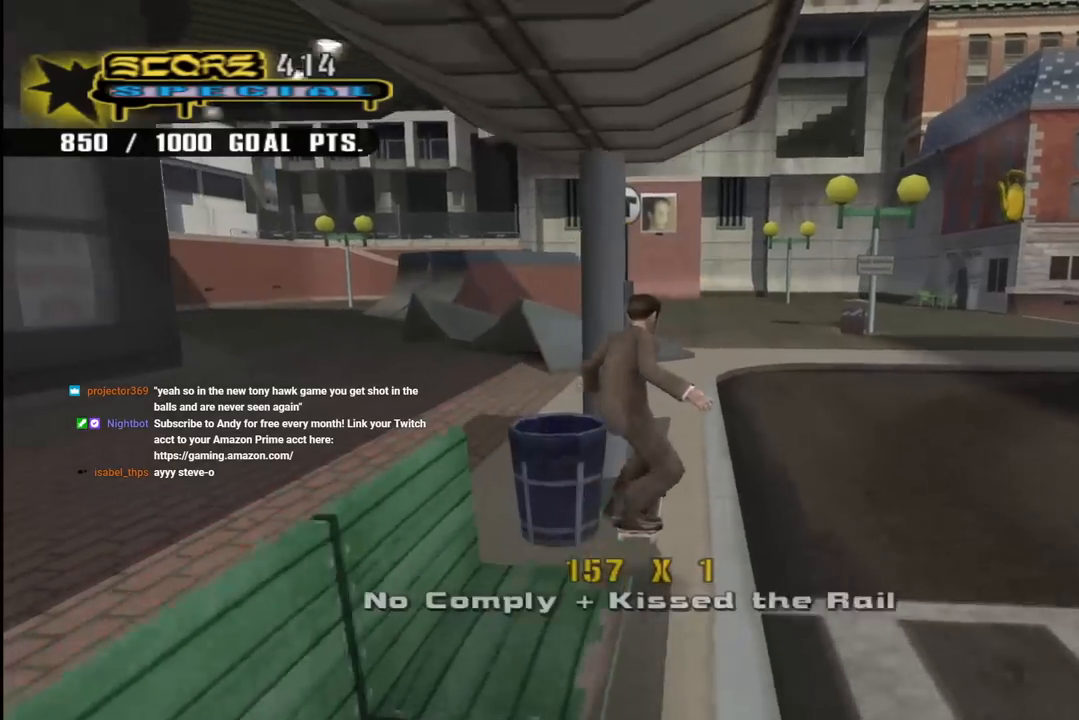
{"buttons": ["CROSS", "DPAD_DOWN", "DPAD_LEFT"], "left_stick": "center", "right_stick": "center", "events": [[267, "DPAD_LEFT", "down"], [317, "DPAD_DOWN", "down"]]}
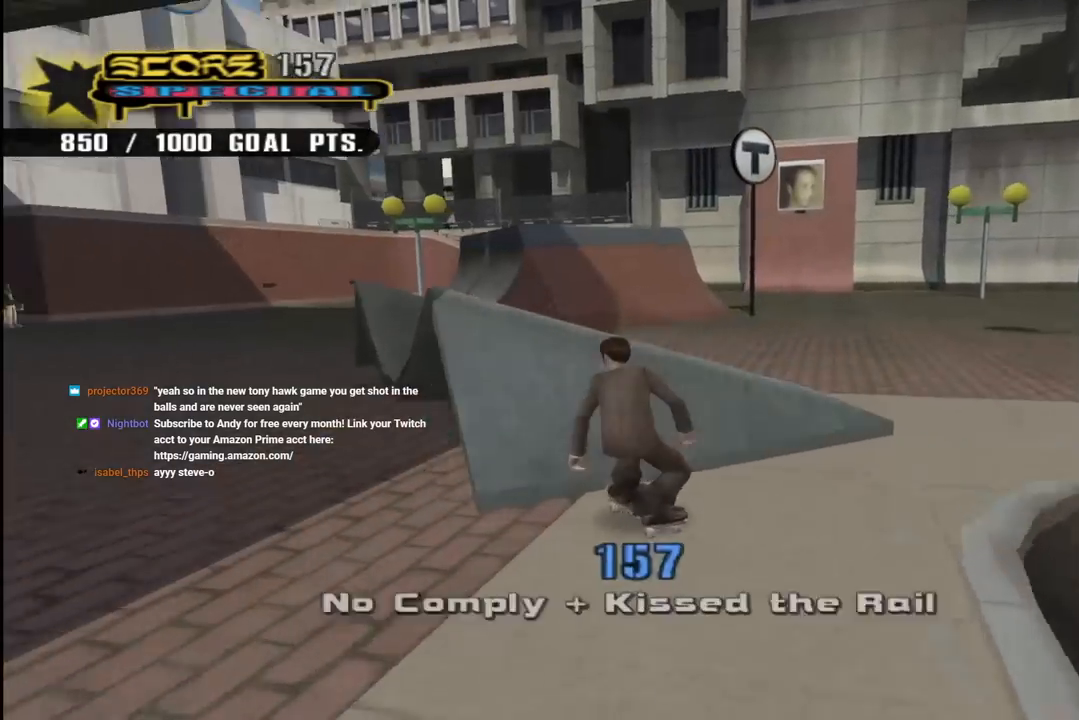
{"buttons": ["L1"], "left_stick": "center", "right_stick": "center", "events": [[17, "DPAD_DOWN", "up"], [67, "CROSS", "up"], [83, "L1", "down"], [167, "SQUARE", "down"], [233, "L1", "up"], [283, "SQUARE", "up"], [333, "L1", "down"], [433, "DPAD_LEFT", "up"]]}
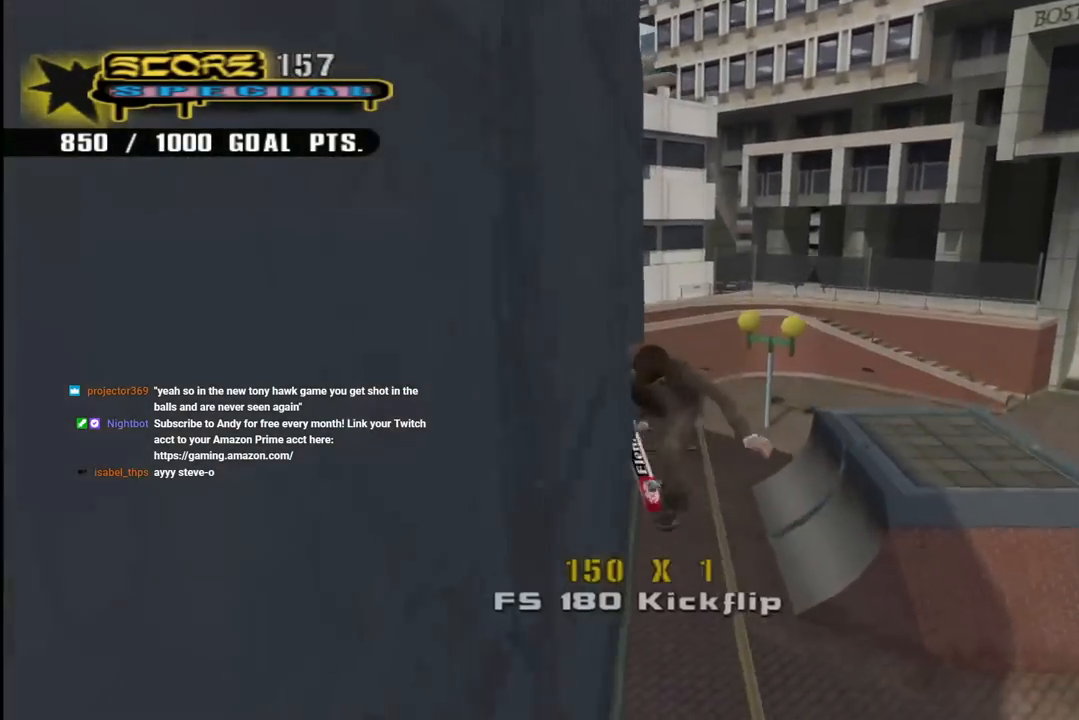
{"buttons": [], "left_stick": "center", "right_stick": "right", "events": [[33, "right_stick", "down-right"], [100, "L1", "up"], [233, "R1", "down"], [417, "R1", "up"], [433, "right_stick", "right"]]}
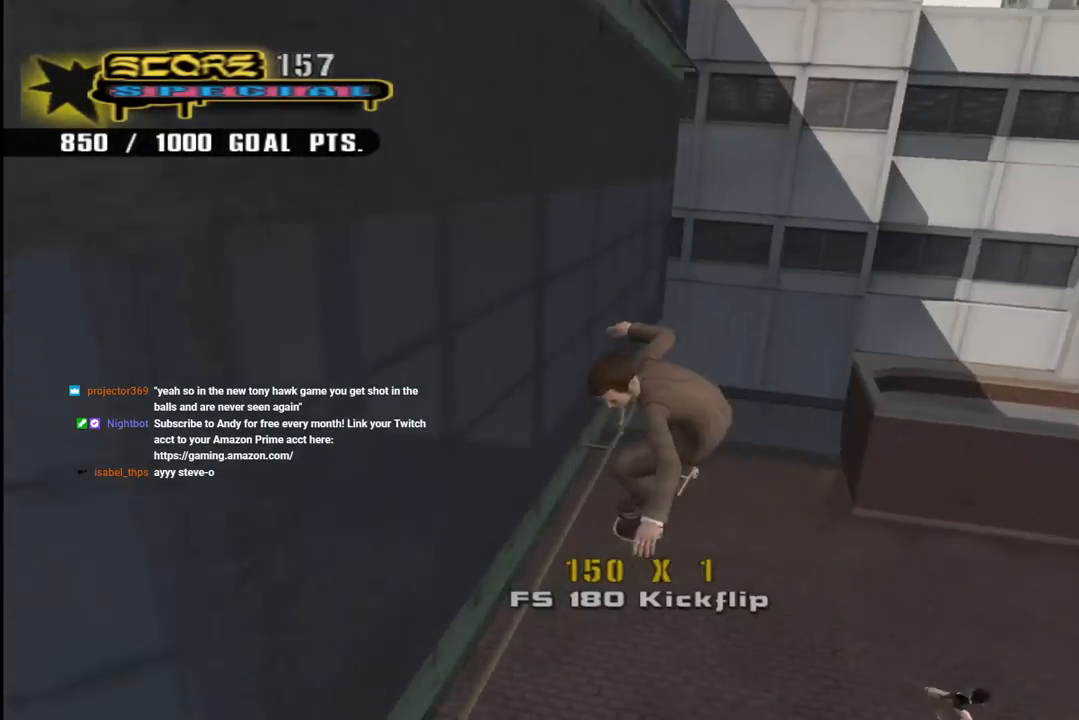
{"buttons": [], "left_stick": "center", "right_stick": "down-right", "events": [[417, "right_stick", "down-right"]]}
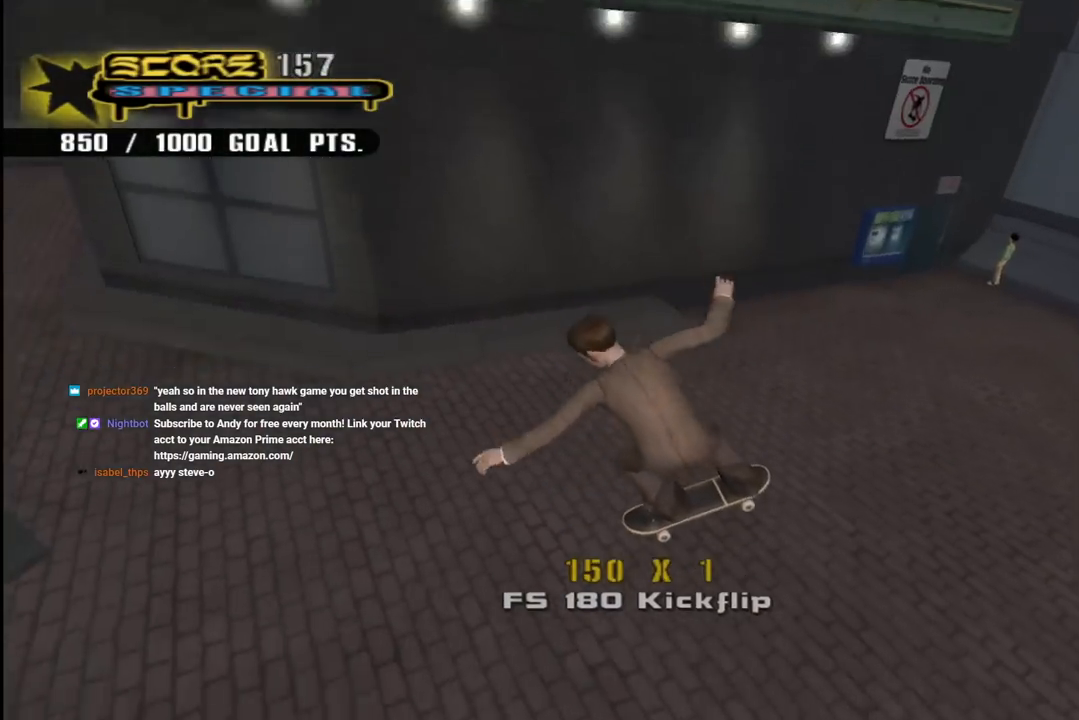
{"buttons": ["DPAD_RIGHT"], "left_stick": "center", "right_stick": "down-left", "events": [[250, "right_stick", "down-left"], [267, "DPAD_DOWN", "down"], [267, "DPAD_RIGHT", "down"], [500, "DPAD_DOWN", "up"]]}
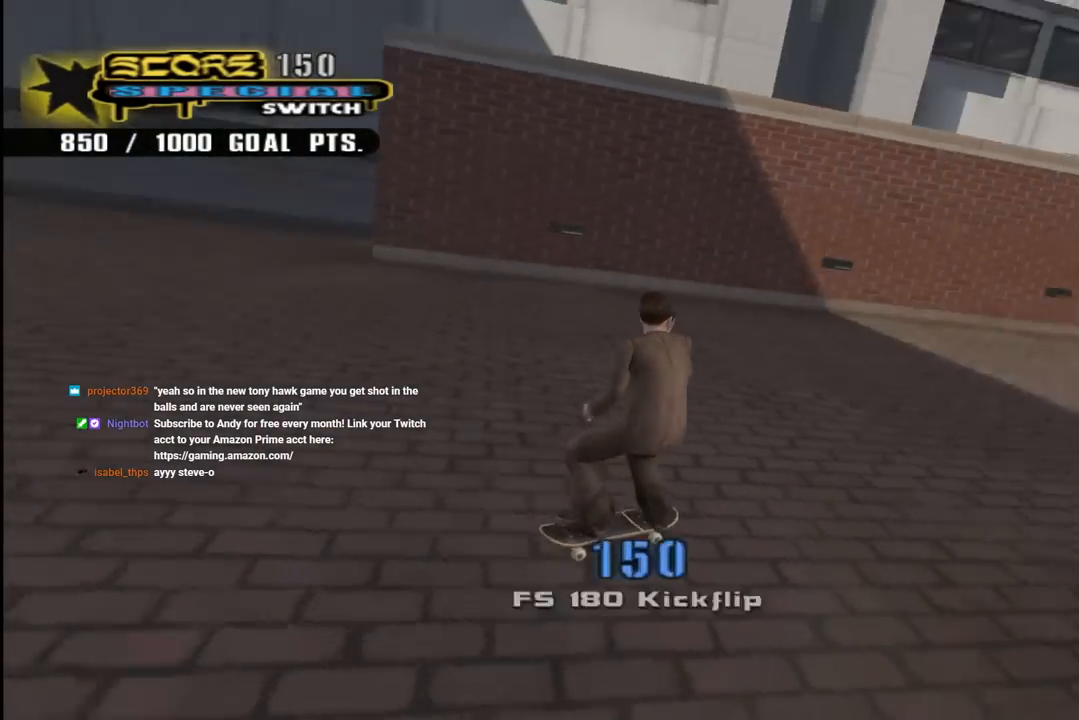
{"buttons": ["CROSS", "DPAD_RIGHT"], "left_stick": "center", "right_stick": "center", "events": [[50, "right_stick", "center"], [317, "CROSS", "down"], [350, "DPAD_RIGHT", "up"], [417, "DPAD_RIGHT", "down"]]}
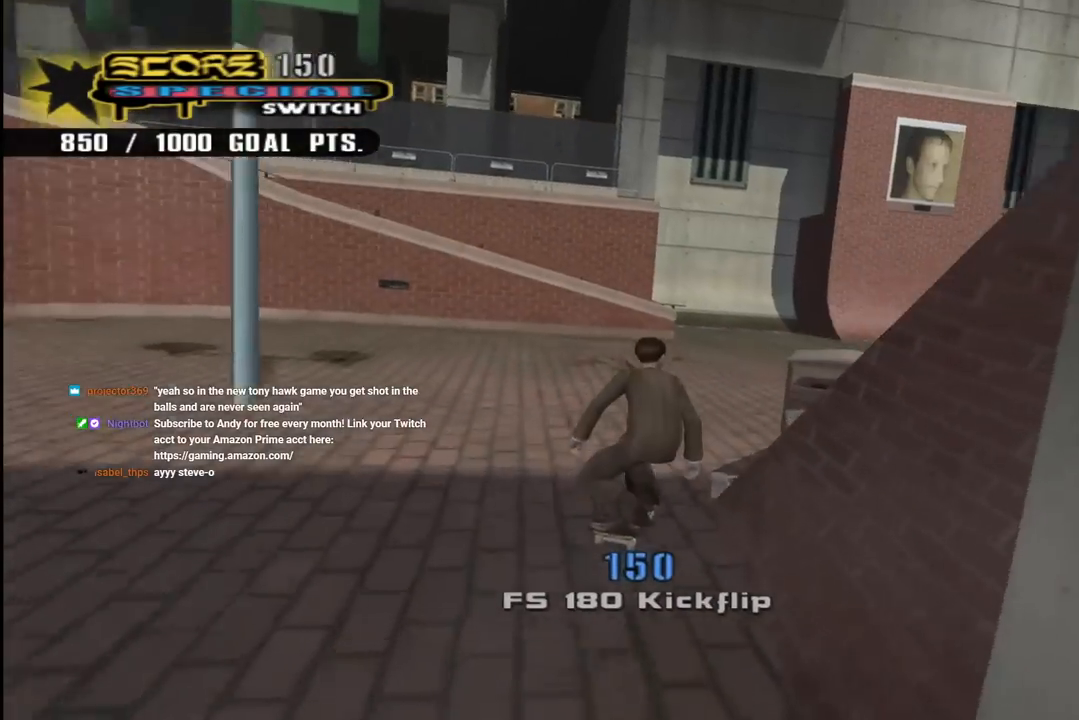
{"buttons": ["CROSS", "DPAD_DOWN", "DPAD_RIGHT"], "left_stick": "center", "right_stick": "center", "events": [[50, "DPAD_RIGHT", "up"], [267, "DPAD_RIGHT", "down"], [300, "DPAD_DOWN", "down"]]}
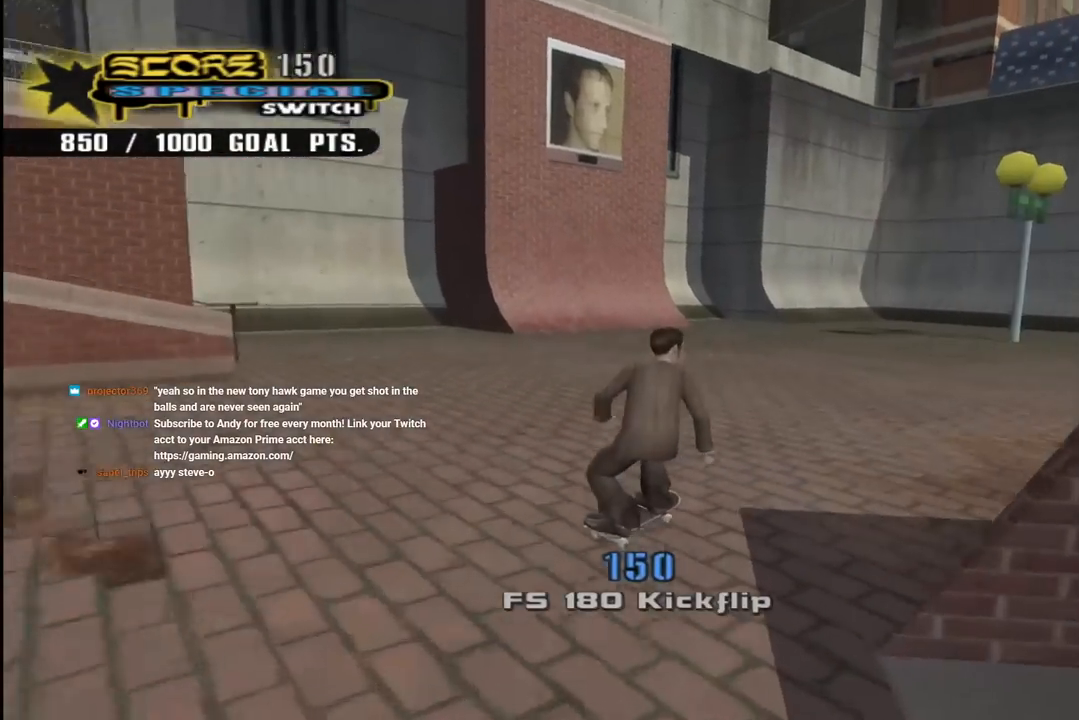
{"buttons": ["CROSS", "DPAD_RIGHT"], "left_stick": "center", "right_stick": "center", "events": [[100, "DPAD_DOWN", "up"], [150, "DPAD_RIGHT", "up"], [250, "DPAD_RIGHT", "down"], [317, "DPAD_DOWN", "down"], [350, "DPAD_DOWN", "up"], [383, "DPAD_RIGHT", "up"], [483, "DPAD_RIGHT", "down"]]}
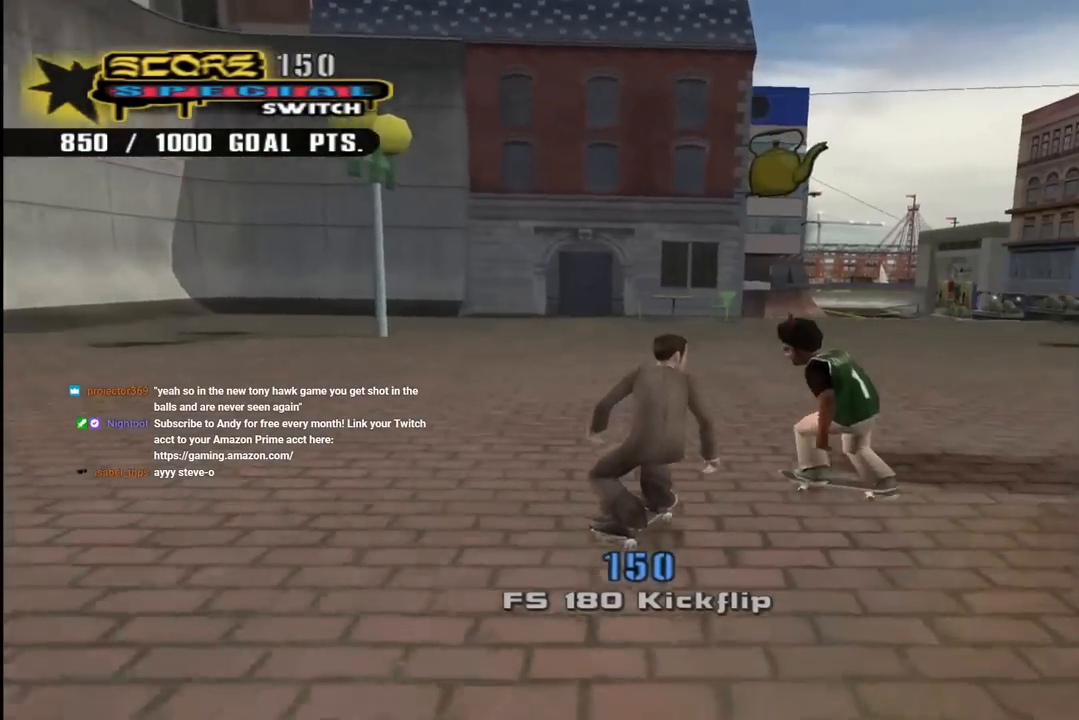
{"buttons": ["CROSS", "L1"], "left_stick": "center", "right_stick": "center", "events": [[17, "CROSS", "up"], [17, "L1", "down"], [50, "SQUARE", "down"], [100, "DPAD_RIGHT", "up"], [233, "SQUARE", "up"], [250, "CROSS", "down"]]}
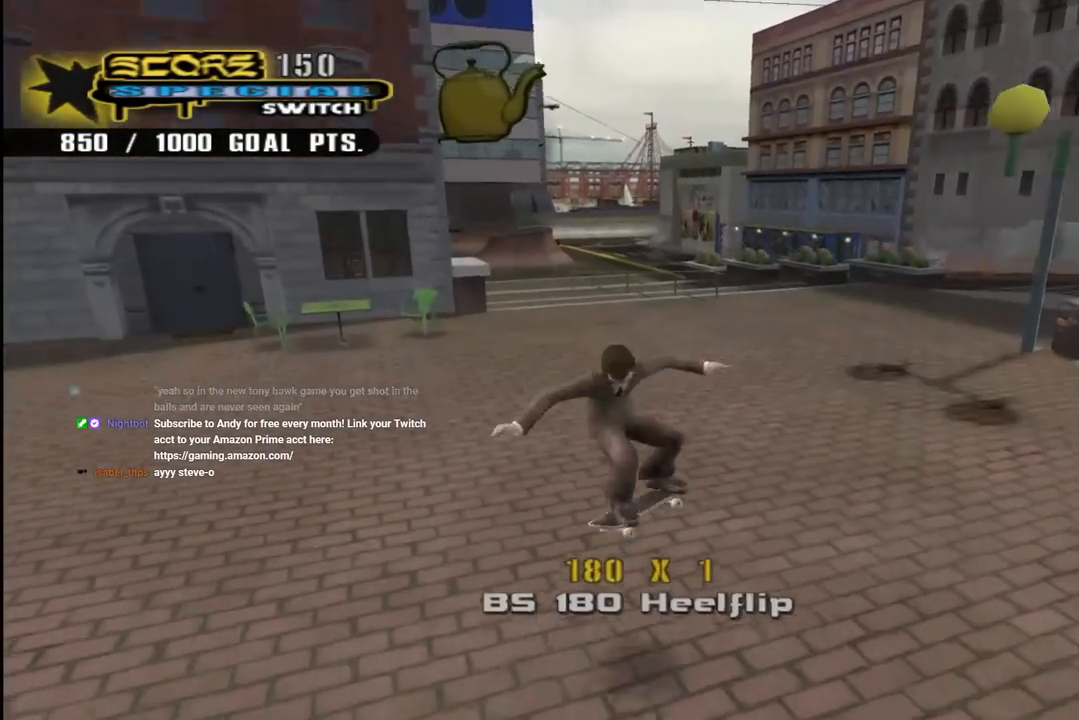
{"buttons": ["CROSS"], "left_stick": "center", "right_stick": "center", "events": [[117, "L1", "up"], [283, "DPAD_UP", "down"], [300, "DPAD_LEFT", "down"], [467, "DPAD_UP", "up"], [483, "DPAD_LEFT", "up"]]}
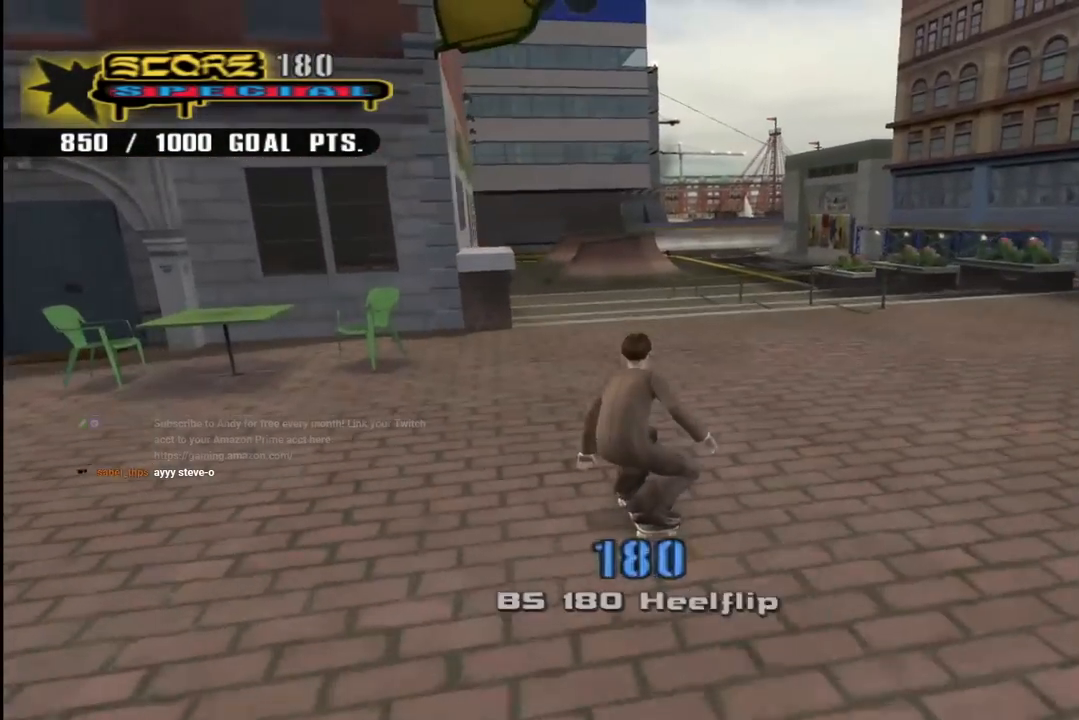
{"buttons": ["TRIANGLE", "DPAD_UP"], "left_stick": "center", "right_stick": "center", "events": [[317, "DPAD_UP", "down"], [450, "DPAD_UP", "up"], [450, "TRIANGLE", "down"], [467, "CROSS", "up"], [483, "DPAD_UP", "down"]]}
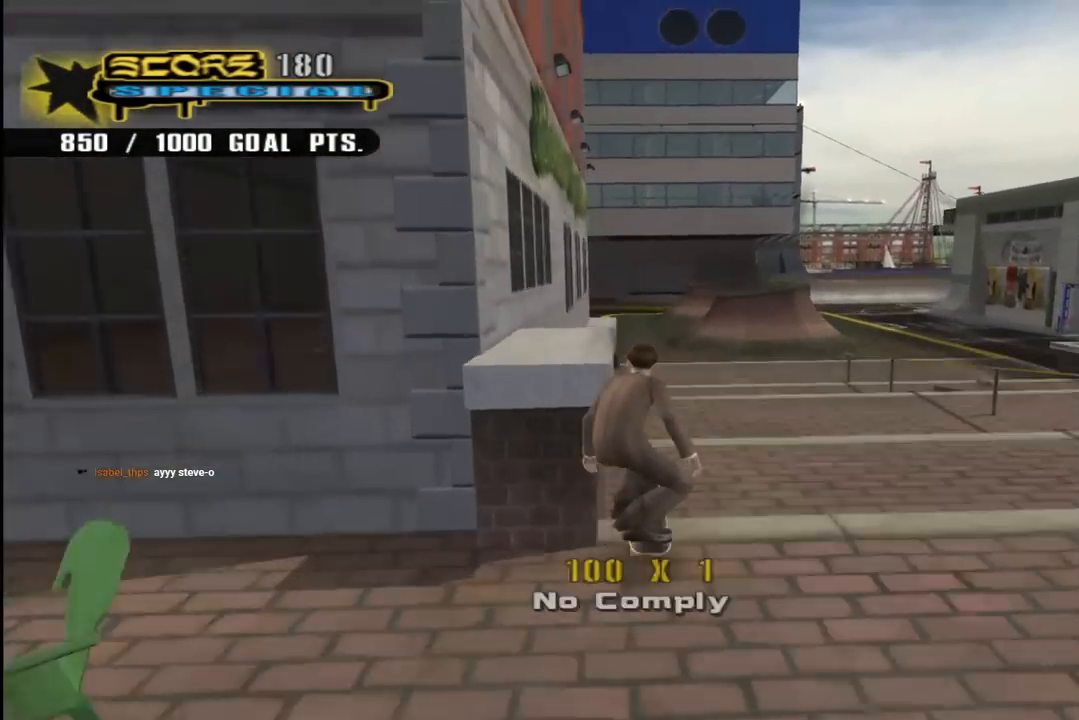
{"buttons": ["L1", "DPAD_RIGHT"], "left_stick": "center", "right_stick": "center", "events": [[117, "DPAD_UP", "up"], [150, "CROSS", "down"], [183, "TRIANGLE", "up"], [367, "DPAD_RIGHT", "down"], [383, "L1", "down"], [400, "CROSS", "up"], [400, "SQUARE", "down"], [500, "SQUARE", "up"]]}
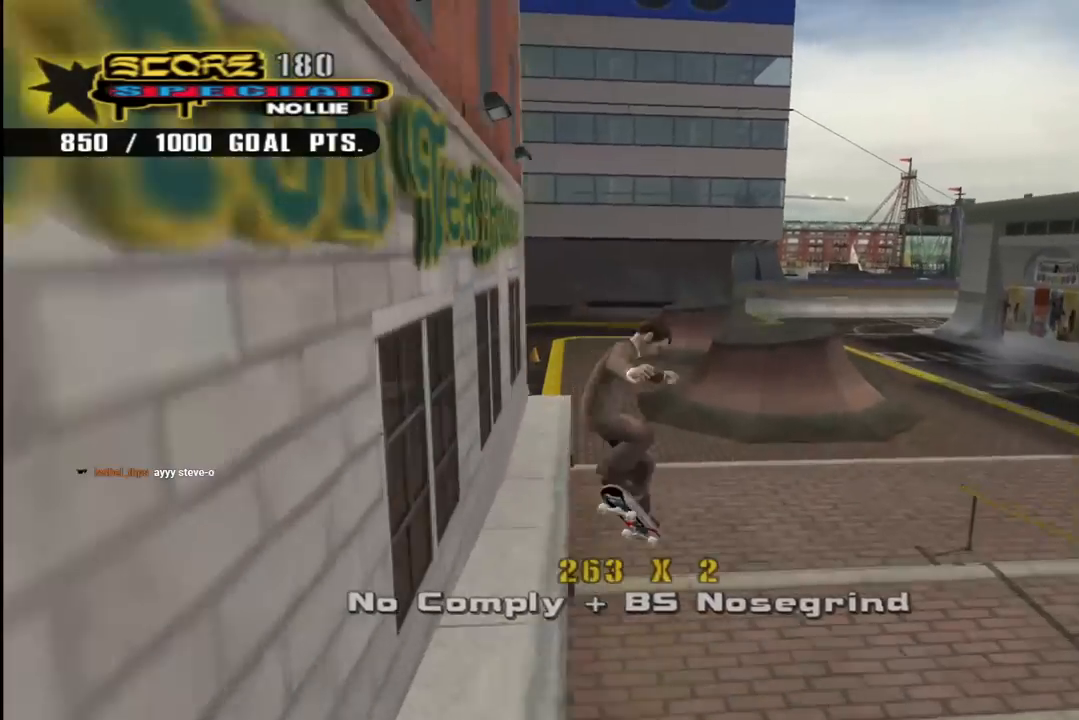
{"buttons": ["L1"], "left_stick": "center", "right_stick": "up-right", "events": [[67, "DPAD_RIGHT", "up"], [183, "right_stick", "down-right"], [417, "L1", "up"], [500, "L1", "down"], [500, "right_stick", "up-right"]]}
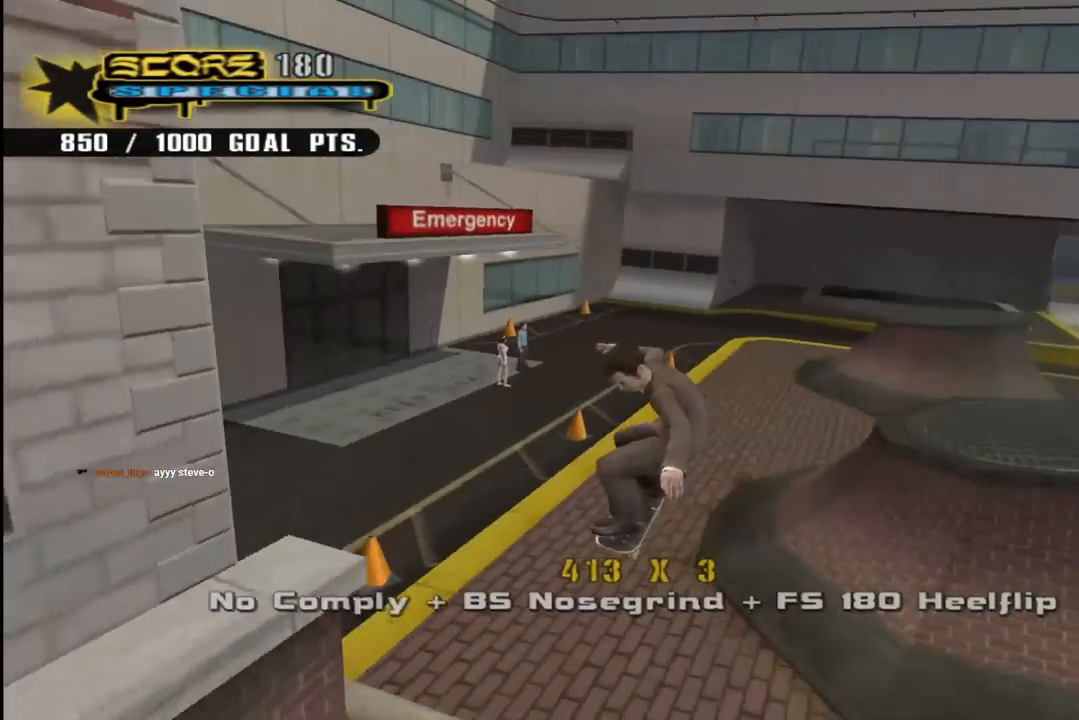
{"buttons": ["CROSS", "DPAD_DOWN", "DPAD_LEFT"], "left_stick": "center", "right_stick": "center", "events": [[17, "right_stick", "down-right"], [33, "right_stick", "center"], [50, "L1", "up"], [100, "CROSS", "down"], [183, "DPAD_LEFT", "down"], [200, "DPAD_DOWN", "down"]]}
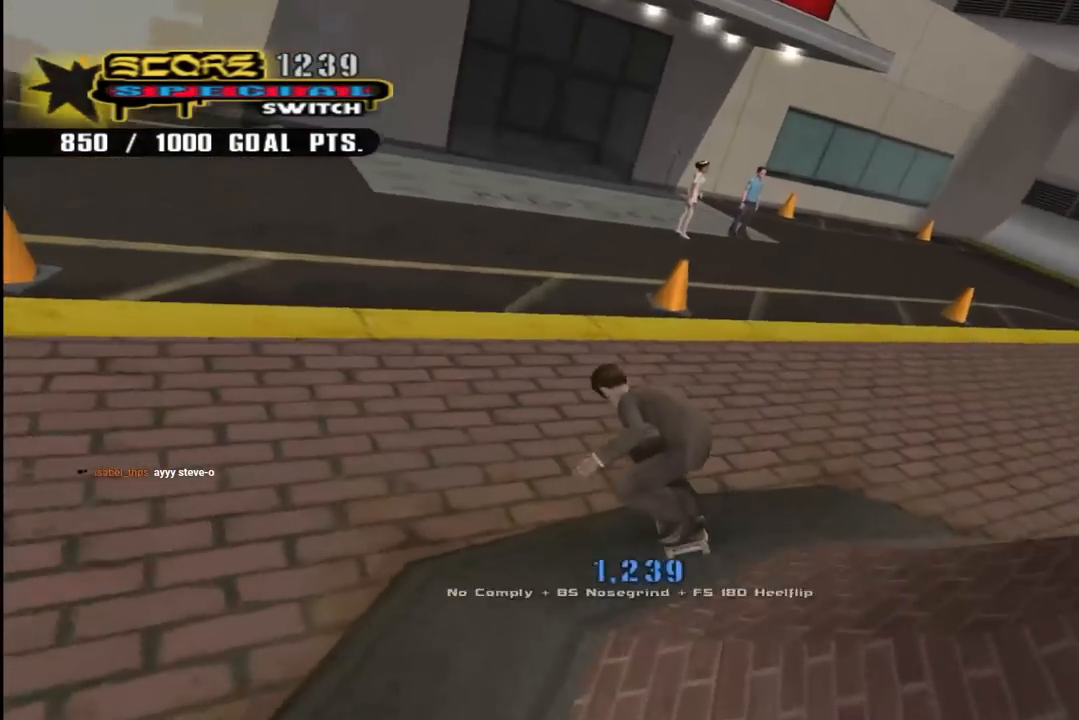
{"buttons": ["CROSS", "DPAD_LEFT"], "left_stick": "center", "right_stick": "center", "events": [[183, "R2", "down"], [333, "R2", "up"], [350, "DPAD_DOWN", "up"]]}
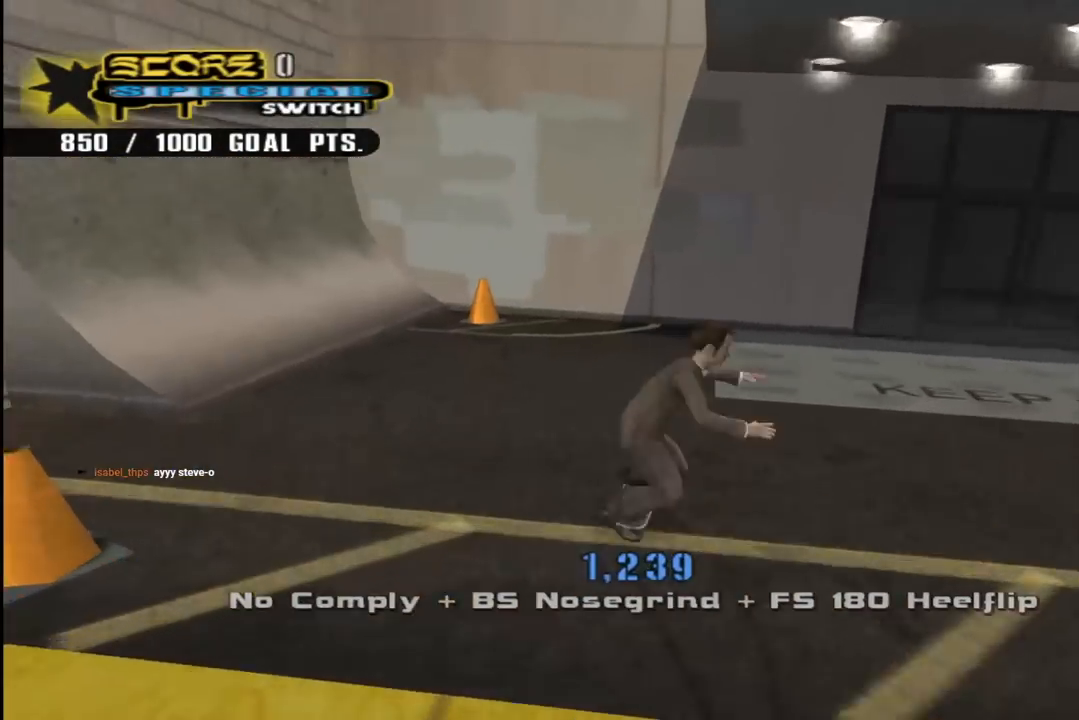
{"buttons": ["CROSS"], "left_stick": "center", "right_stick": "center", "events": [[500, "DPAD_LEFT", "up"]]}
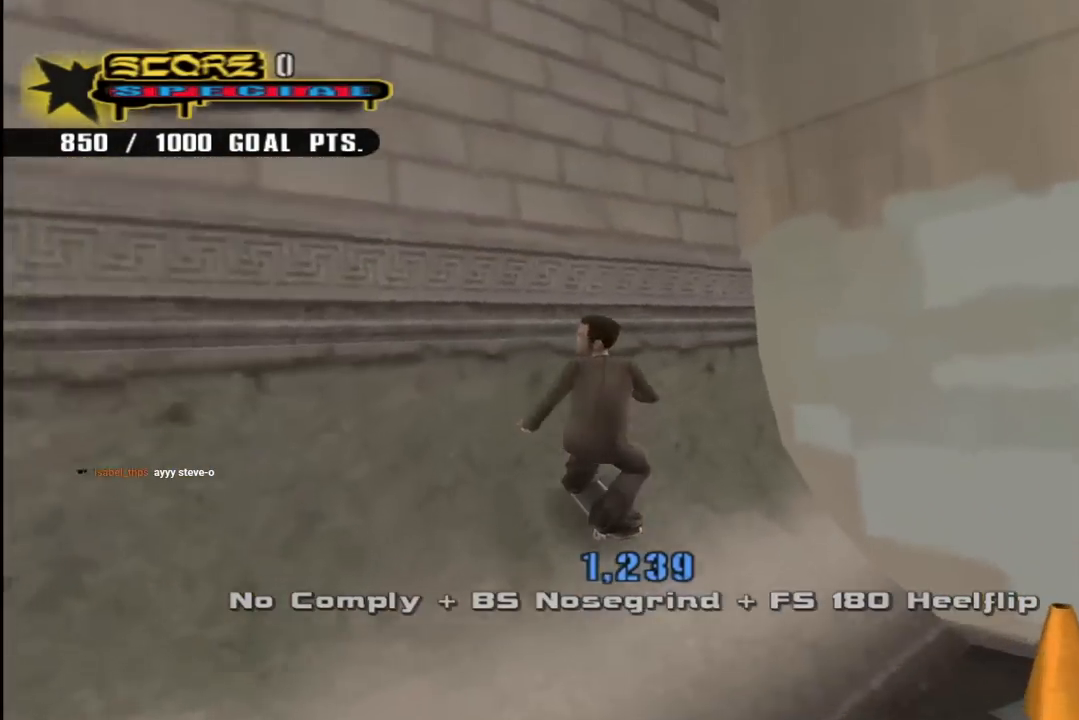
{"buttons": ["CIRCLE", "R1"], "left_stick": "center", "right_stick": "center", "events": [[150, "CROSS", "up"], [167, "DPAD_RIGHT", "down"], [217, "R1", "down"], [250, "CIRCLE", "down"], [500, "DPAD_RIGHT", "up"]]}
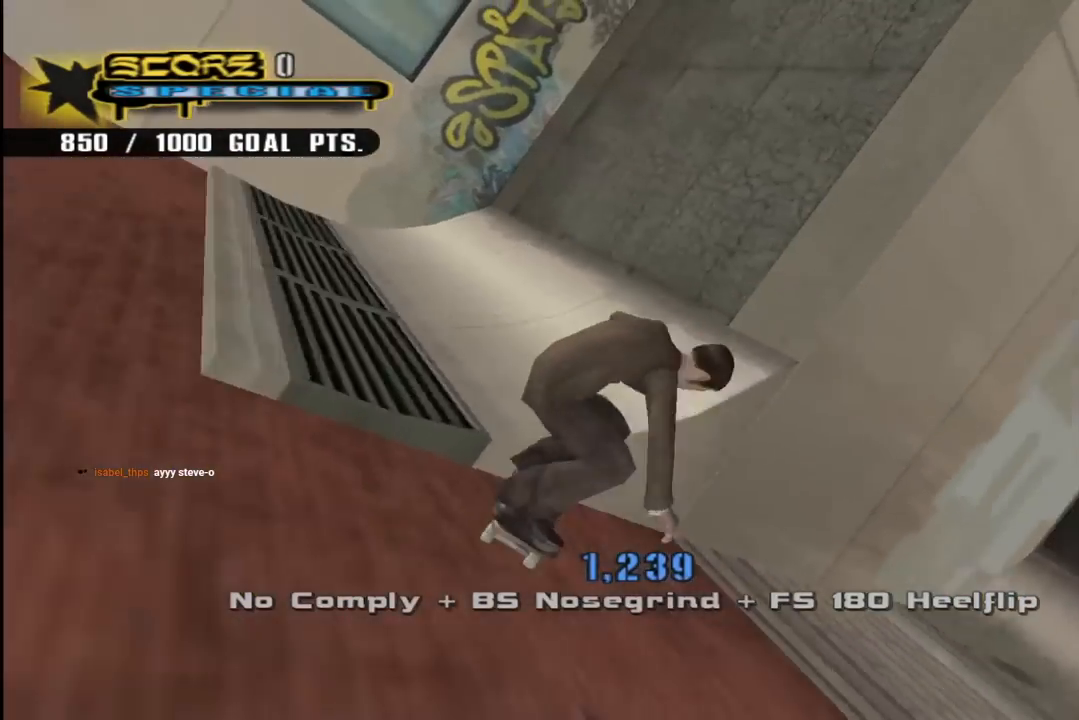
{"buttons": ["CROSS", "DPAD_UP"], "left_stick": "center", "right_stick": "center", "events": [[100, "DPAD_UP", "down"], [150, "CIRCLE", "up"], [150, "R1", "up"], [217, "CROSS", "down"], [250, "L1", "down"], [267, "R1", "down"], [433, "R1", "up"], [467, "L1", "up"]]}
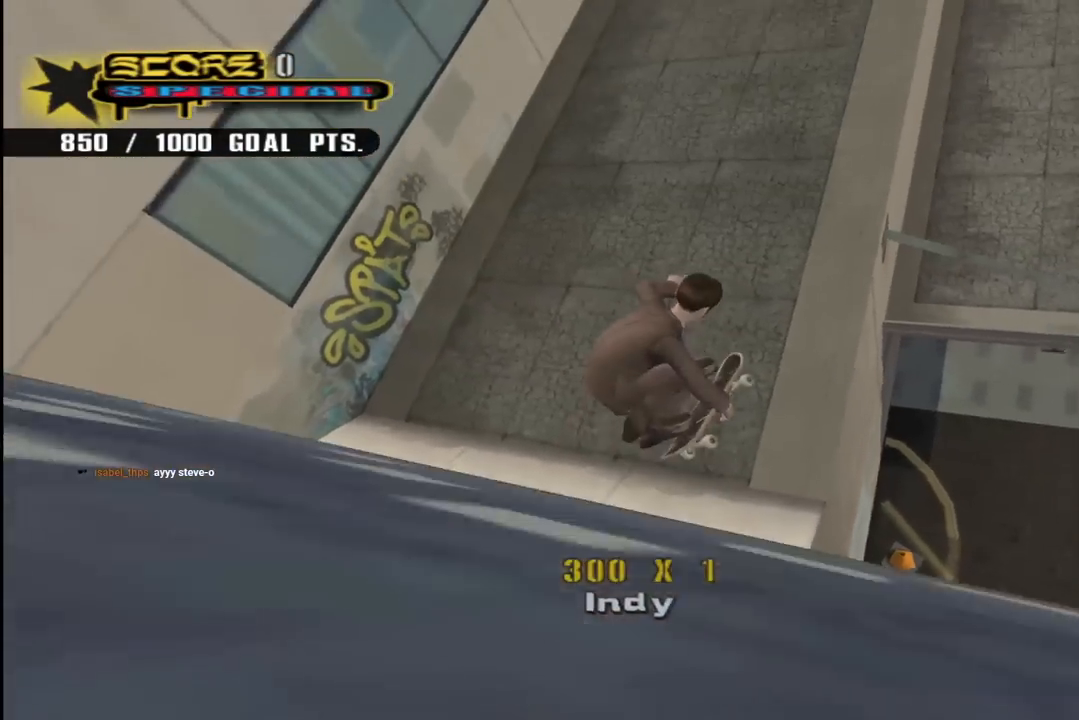
{"buttons": ["CROSS", "DPAD_UP", "DPAD_LEFT"], "left_stick": "center", "right_stick": "center", "events": [[83, "DPAD_LEFT", "down"]]}
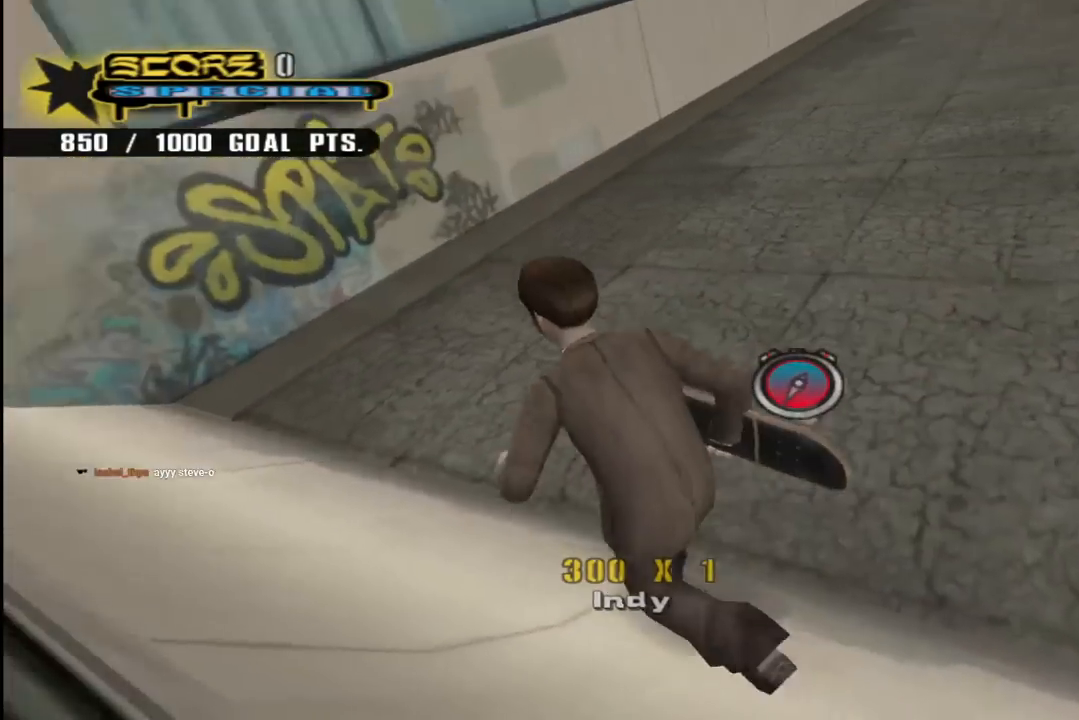
{"buttons": ["CROSS", "DPAD_UP"], "left_stick": "center", "right_stick": "center", "events": [[50, "DPAD_UP", "up"], [117, "DPAD_UP", "down"], [150, "DPAD_LEFT", "up"], [233, "DPAD_RIGHT", "down"], [383, "DPAD_RIGHT", "up"]]}
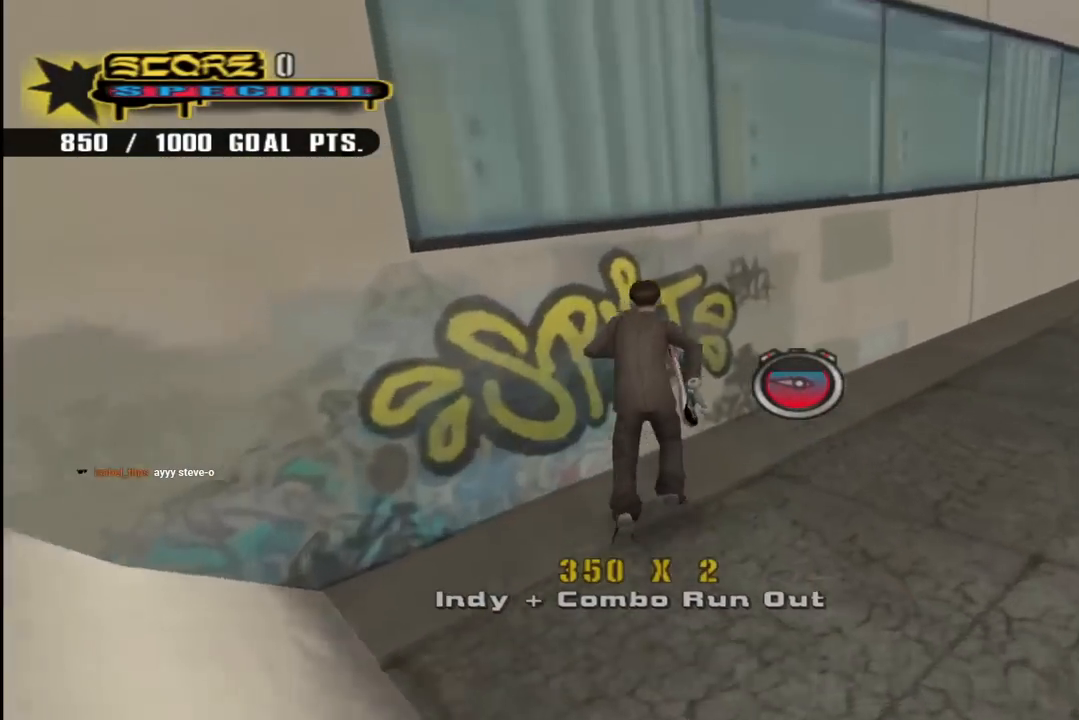
{"buttons": ["CROSS", "TRIANGLE"], "left_stick": "center", "right_stick": "center", "events": [[17, "DPAD_LEFT", "down"], [83, "TRIANGLE", "down"], [167, "DPAD_LEFT", "up"], [167, "DPAD_UP", "up"]]}
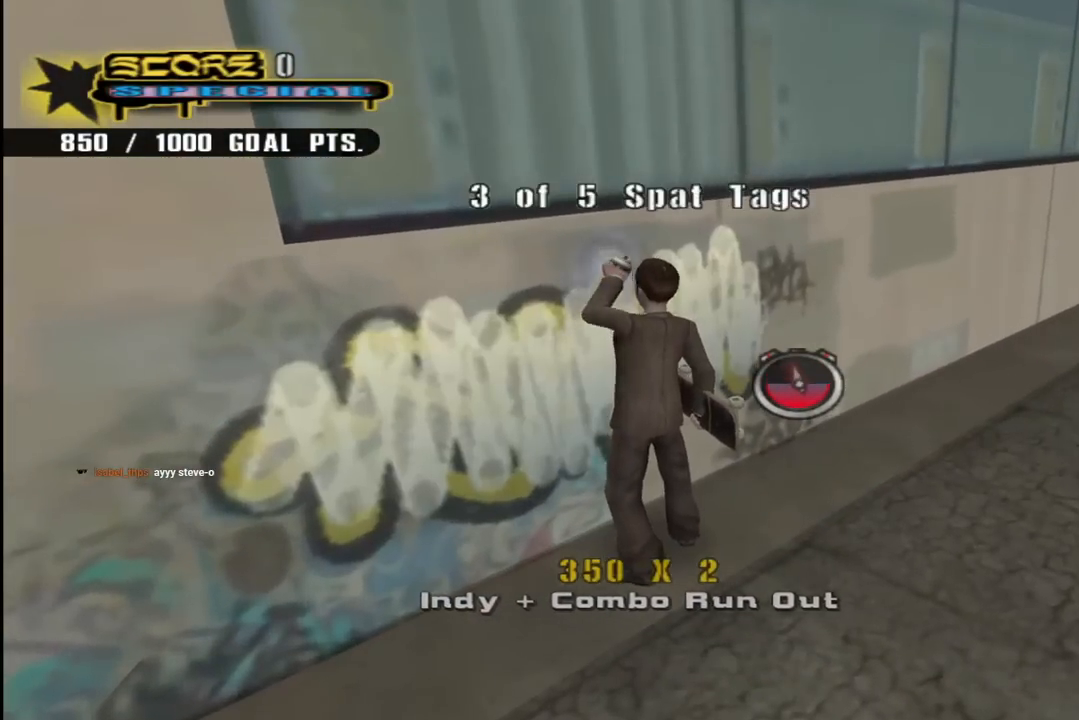
{"buttons": ["CROSS", "DPAD_RIGHT"], "left_stick": "center", "right_stick": "center", "events": [[83, "DPAD_RIGHT", "down"], [233, "TRIANGLE", "up"]]}
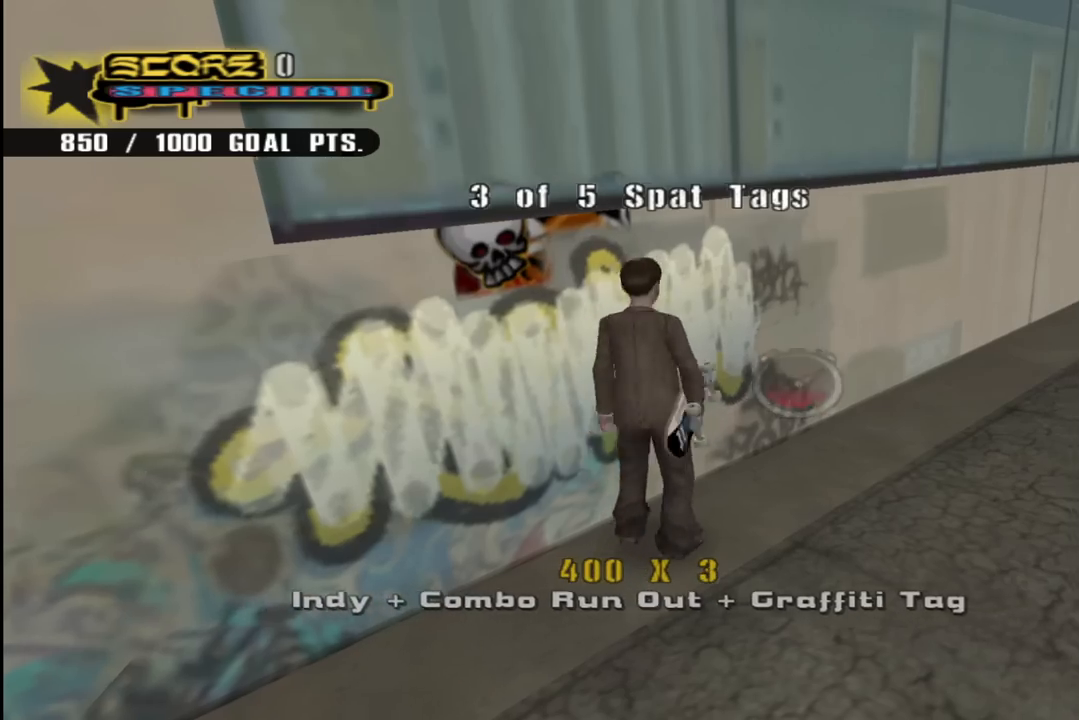
{"buttons": ["CROSS", "DPAD_UP", "DPAD_LEFT"], "left_stick": "center", "right_stick": "center", "events": [[117, "L1", "down"], [150, "R1", "down"], [267, "DPAD_UP", "down"], [350, "DPAD_RIGHT", "up"], [350, "L1", "up"], [383, "R1", "up"], [433, "DPAD_LEFT", "down"]]}
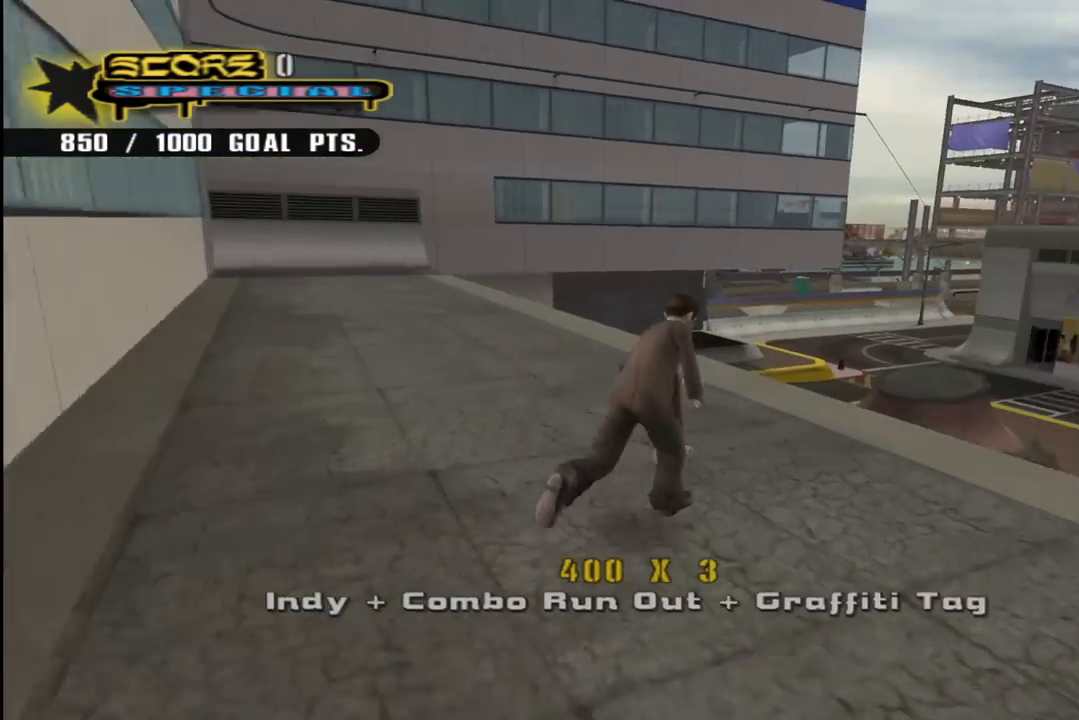
{"buttons": ["SQUARE", "L1", "DPAD_UP"], "left_stick": "center", "right_stick": "center", "events": [[67, "DPAD_LEFT", "up"], [83, "DPAD_UP", "up"], [150, "DPAD_UP", "down"], [217, "DPAD_UP", "up"], [267, "DPAD_UP", "down"], [283, "CROSS", "up"], [317, "SQUARE", "down"], [350, "L1", "down"], [433, "SQUARE", "up"], [467, "SQUARE", "down"]]}
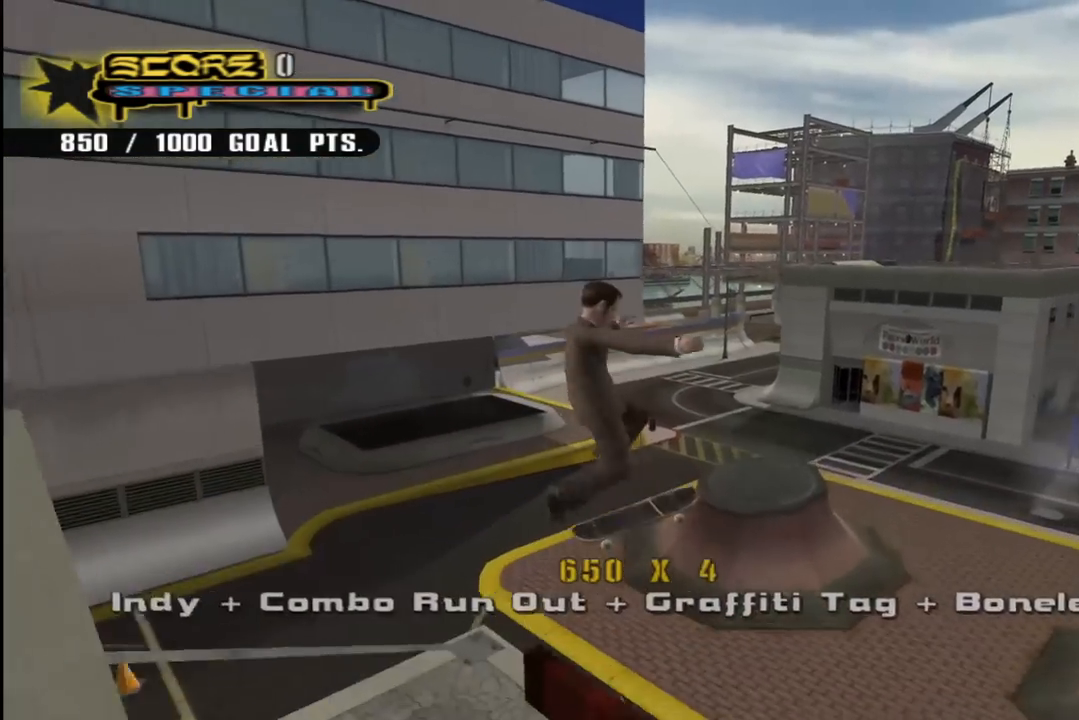
{"buttons": [], "left_stick": "center", "right_stick": "center", "events": [[67, "DPAD_UP", "up"], [133, "SQUARE", "up"], [233, "CROSS", "down"], [317, "DPAD_UP", "down"], [350, "DPAD_LEFT", "down"], [433, "DPAD_LEFT", "up"], [433, "DPAD_UP", "up"], [433, "L1", "up"], [450, "CROSS", "up"]]}